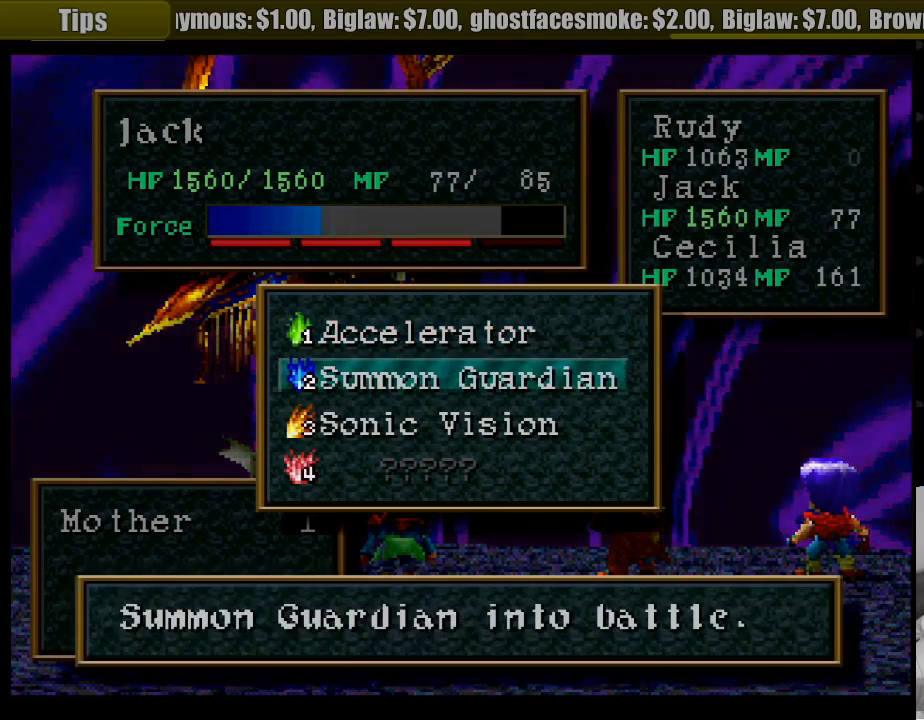
Gameplay with a controller (PlayStation layout); each line is a JSON object with the inputs held at the frame after it. "events" lists button and stick changes between this image and that frame as [ms after this image, input, new state], when the widget could be followed in between. Not read: L3 R3.
{"buttons": ["TRIANGLE"], "events": [[167, "DPAD_DOWN", "down"], [300, "DPAD_DOWN", "up"]]}
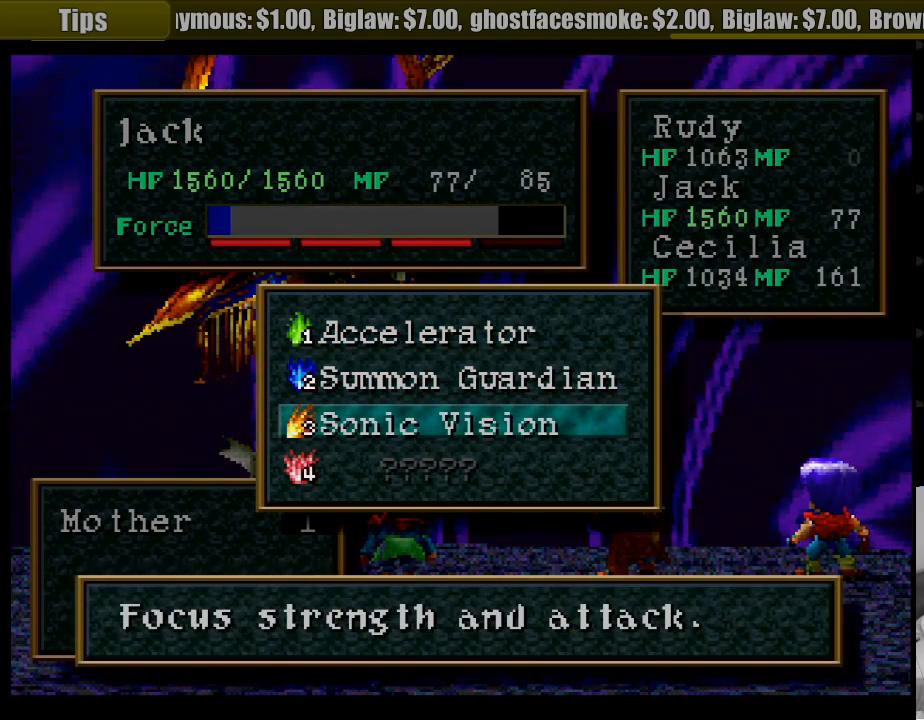
{"buttons": ["TRIANGLE"], "events": []}
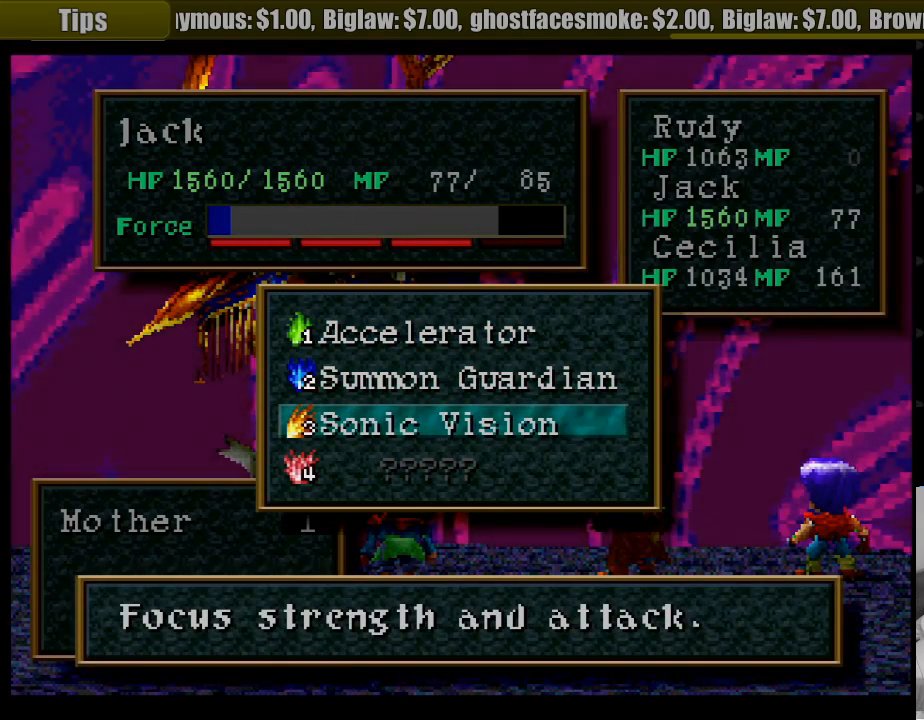
{"buttons": ["TRIANGLE"], "events": []}
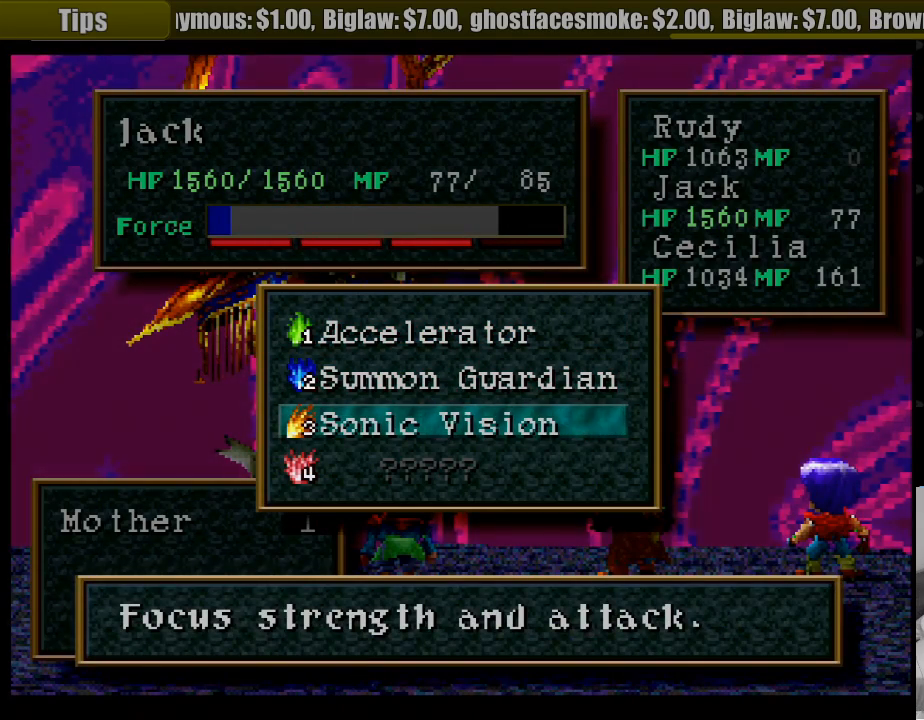
{"buttons": ["CROSS"], "events": [[133, "TRIANGLE", "up"], [433, "CROSS", "down"]]}
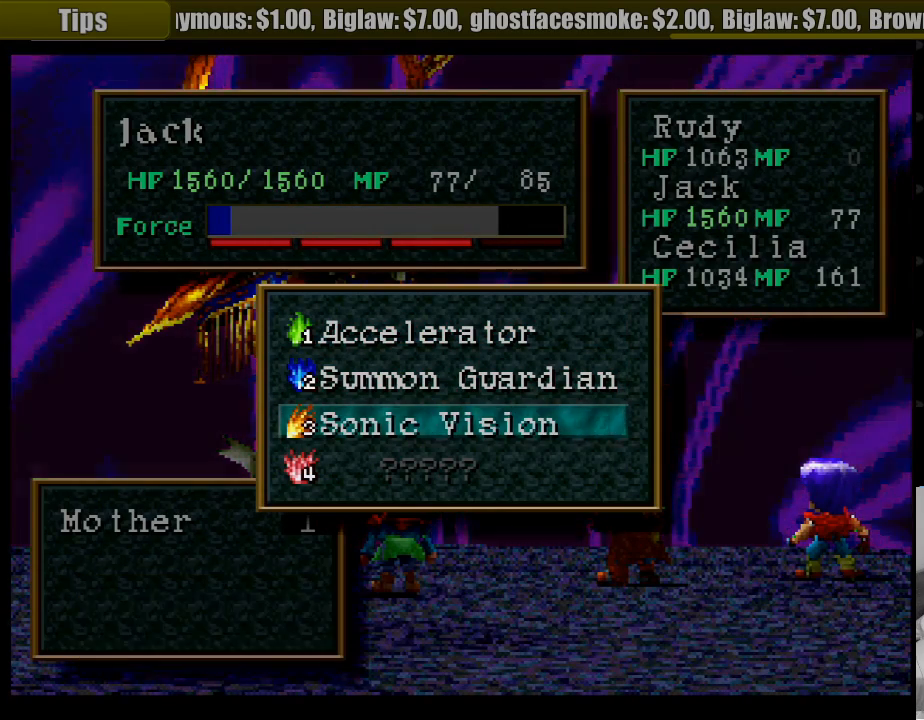
{"buttons": [], "events": [[67, "CROSS", "up"]]}
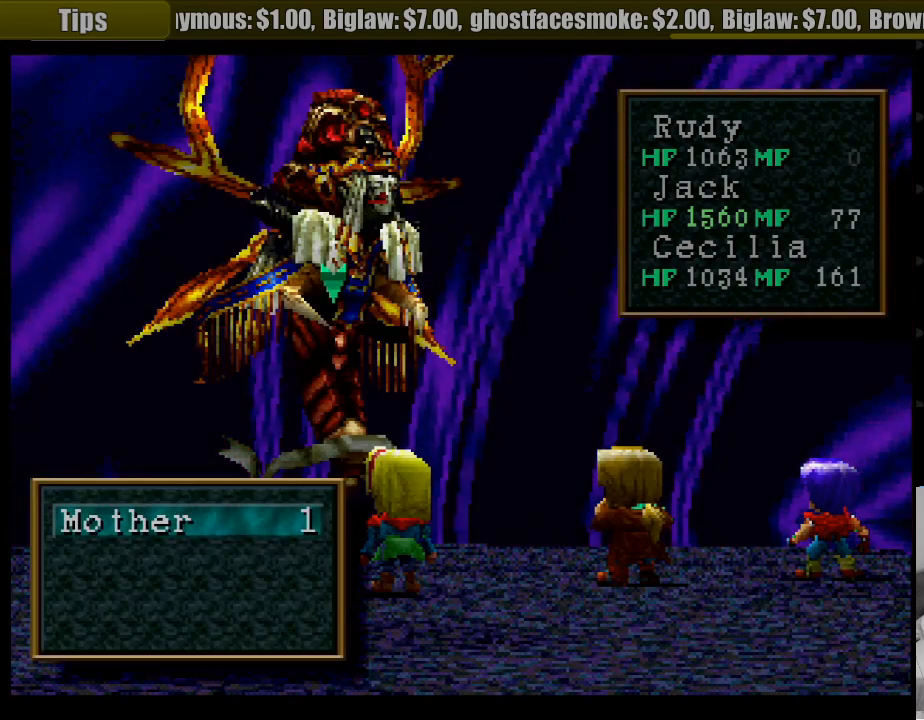
{"buttons": ["CROSS"], "events": [[433, "CROSS", "down"]]}
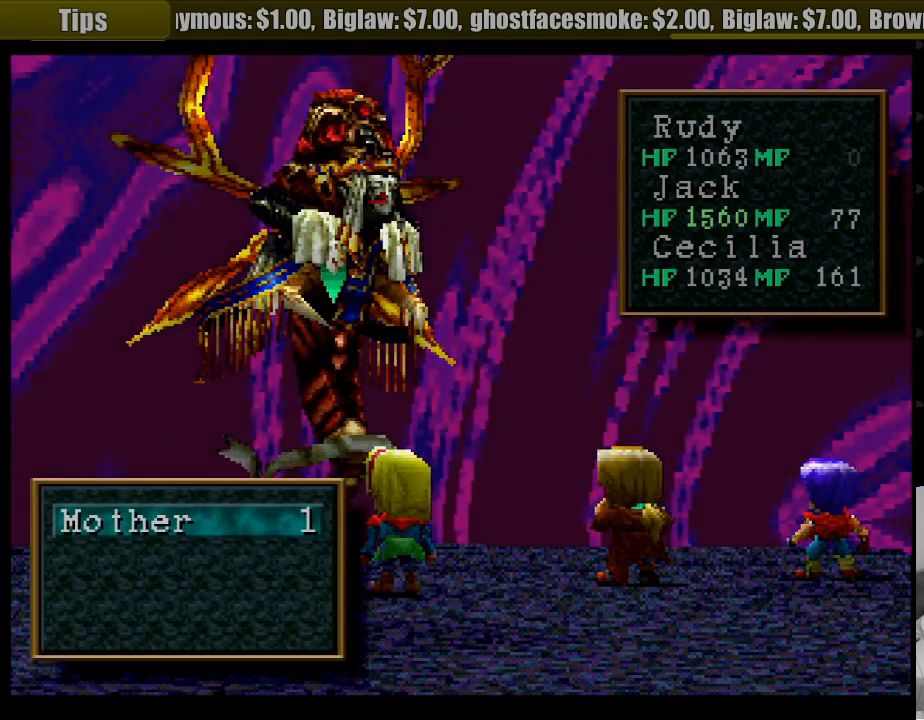
{"buttons": [], "events": [[67, "CROSS", "up"]]}
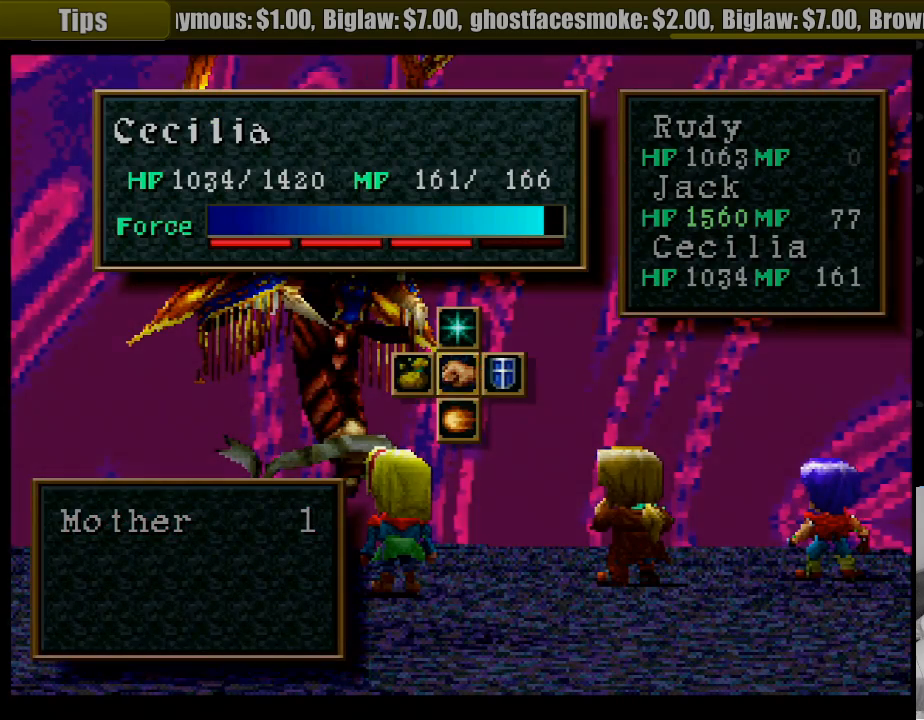
{"buttons": ["DPAD_DOWN"], "events": [[100, "DPAD_DOWN", "down"], [283, "CROSS", "down"], [433, "CROSS", "up"]]}
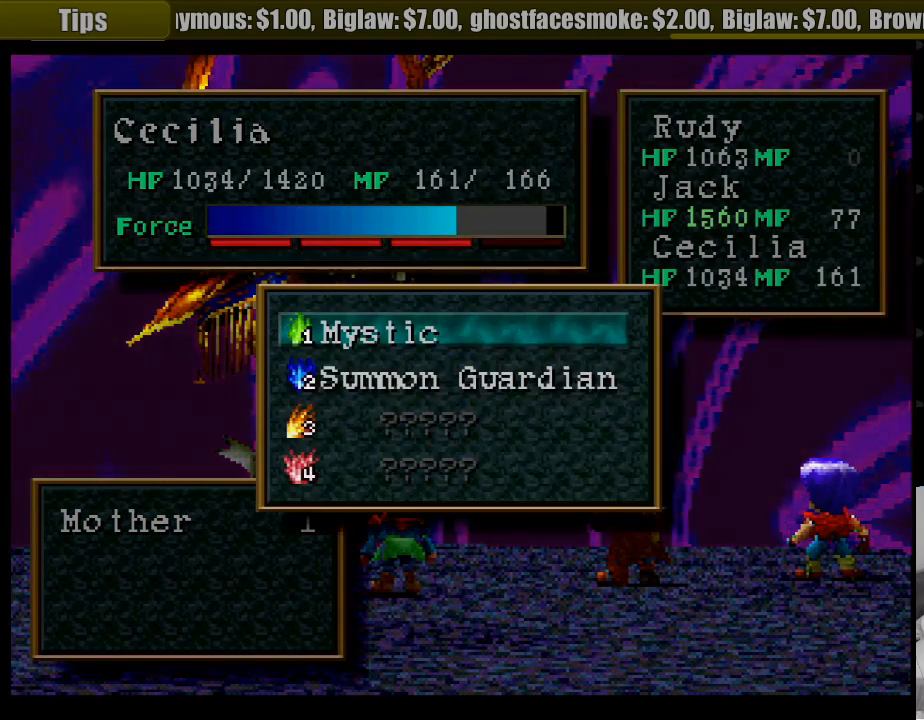
{"buttons": [], "events": [[83, "DPAD_DOWN", "up"]]}
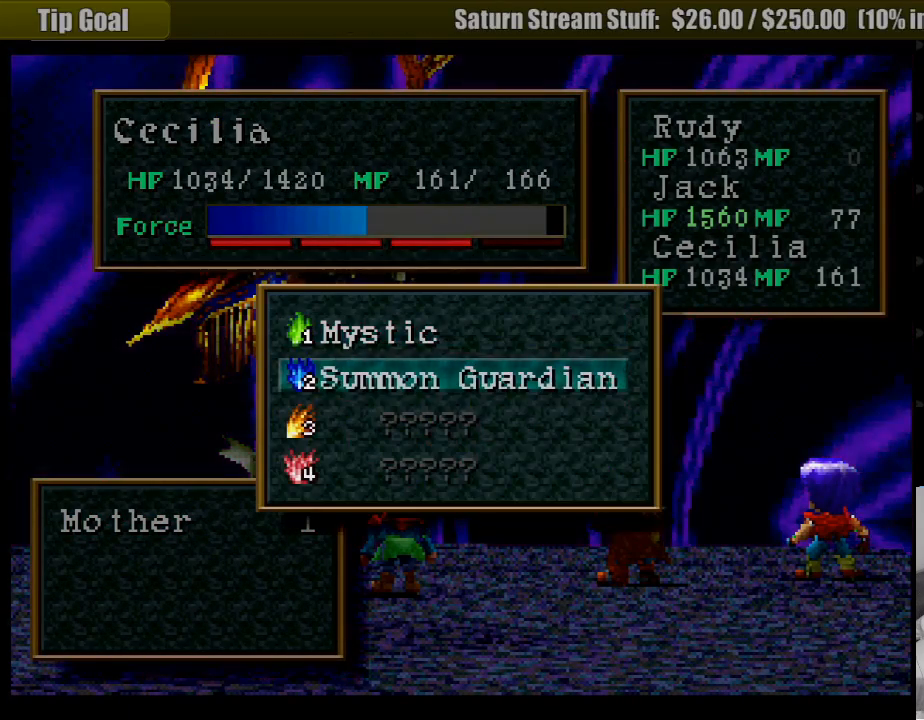
{"buttons": ["TRIANGLE"], "events": [[83, "TRIANGLE", "down"]]}
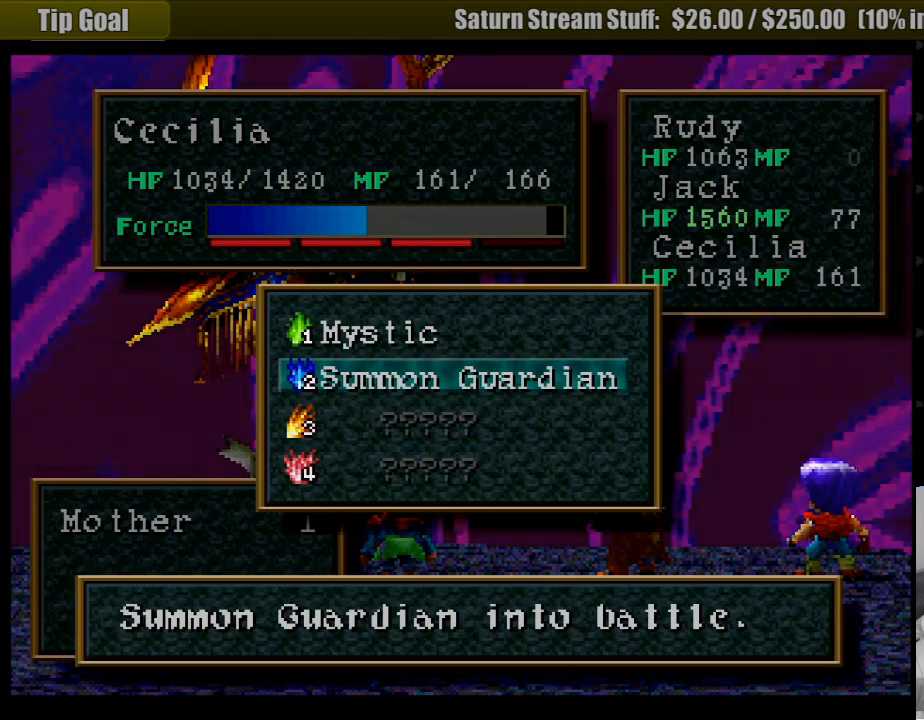
{"buttons": ["TRIANGLE"], "events": [[183, "DPAD_UP", "down"], [317, "DPAD_UP", "up"]]}
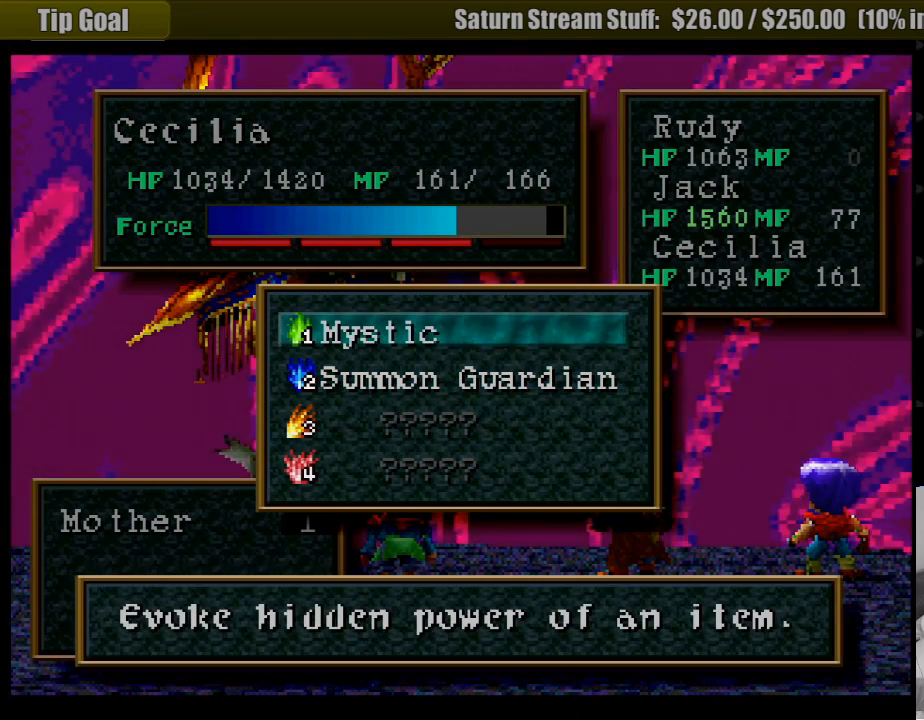
{"buttons": ["TRIANGLE"], "events": []}
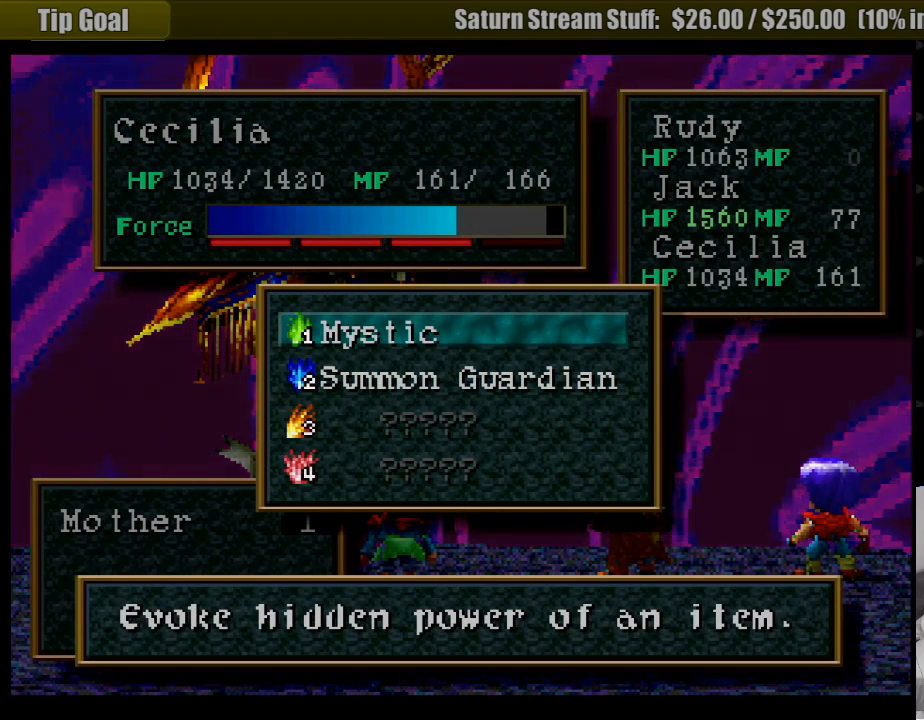
{"buttons": ["TRIANGLE"], "events": []}
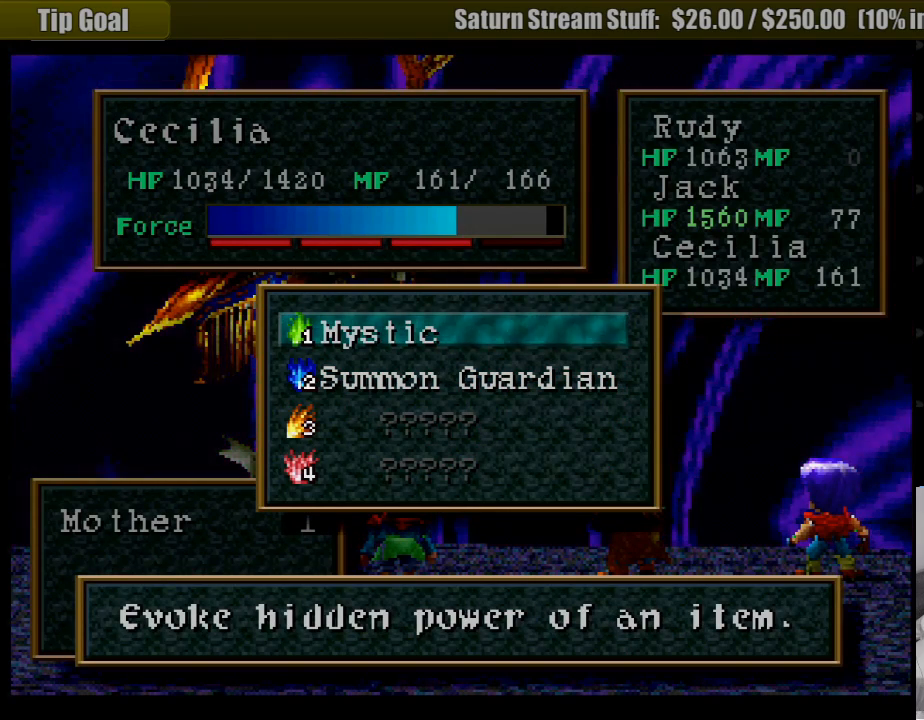
{"buttons": ["TRIANGLE", "DPAD_DOWN"], "events": [[450, "DPAD_DOWN", "down"]]}
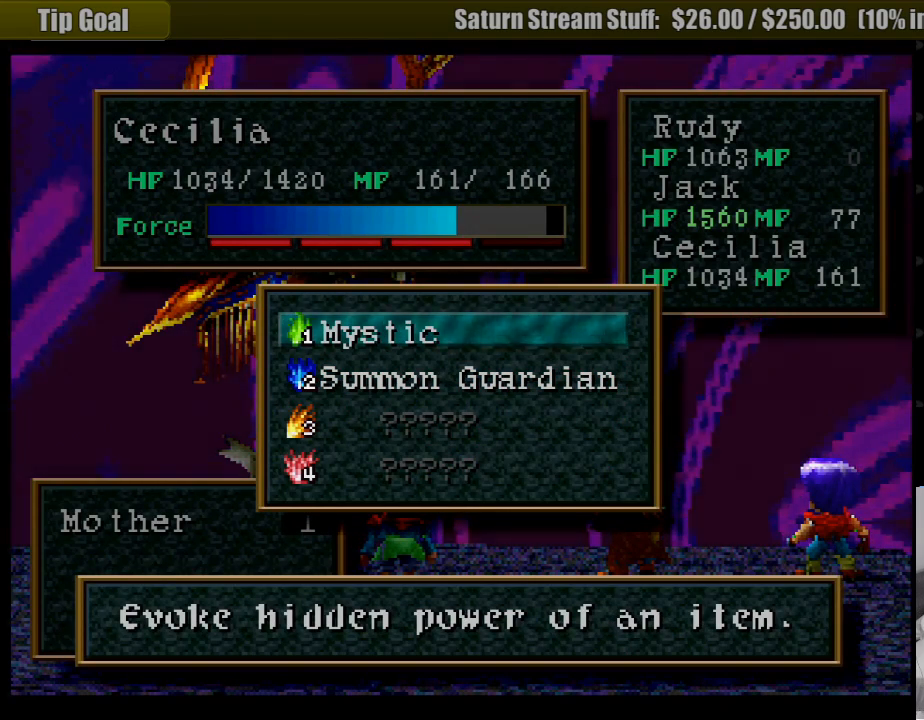
{"buttons": ["TRIANGLE"], "events": [[67, "DPAD_DOWN", "up"], [333, "DPAD_UP", "down"], [467, "DPAD_UP", "up"]]}
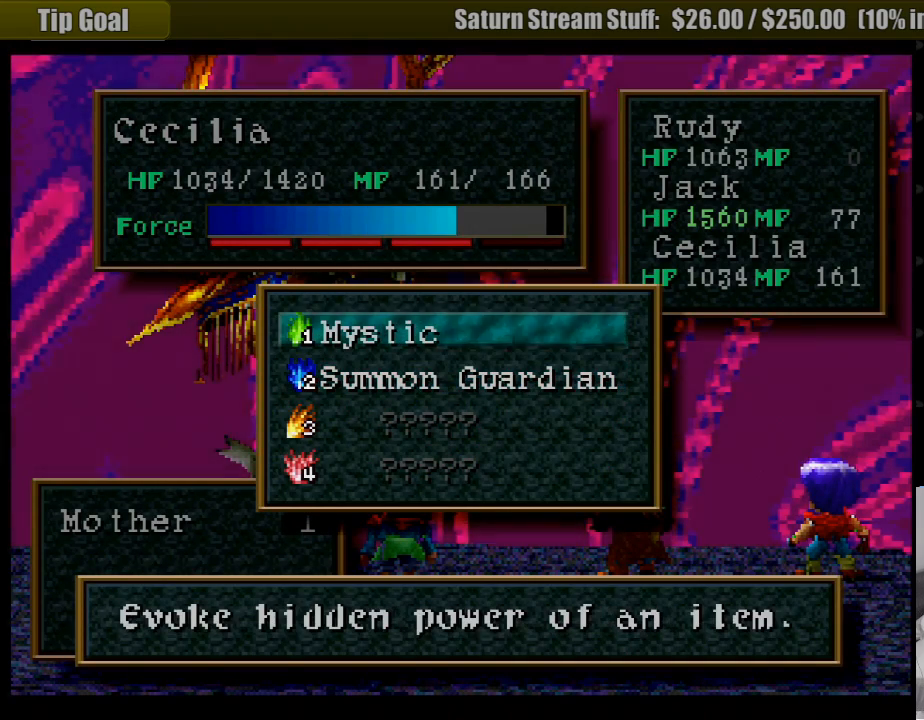
{"buttons": ["TRIANGLE"], "events": []}
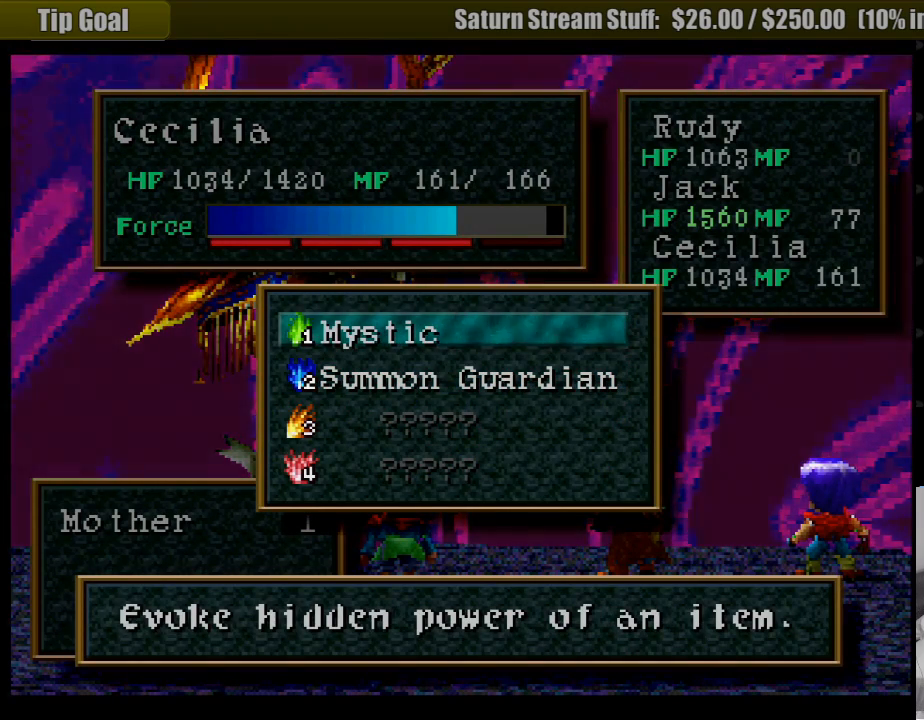
{"buttons": ["TRIANGLE"], "events": []}
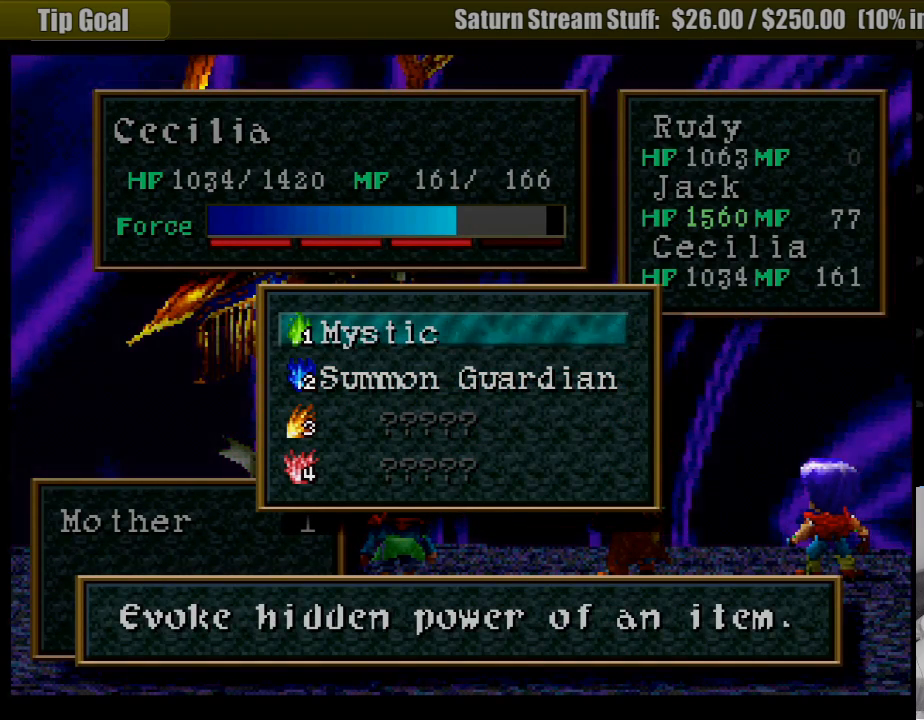
{"buttons": [], "events": [[150, "DPAD_DOWN", "down"], [300, "DPAD_DOWN", "up"], [333, "TRIANGLE", "up"]]}
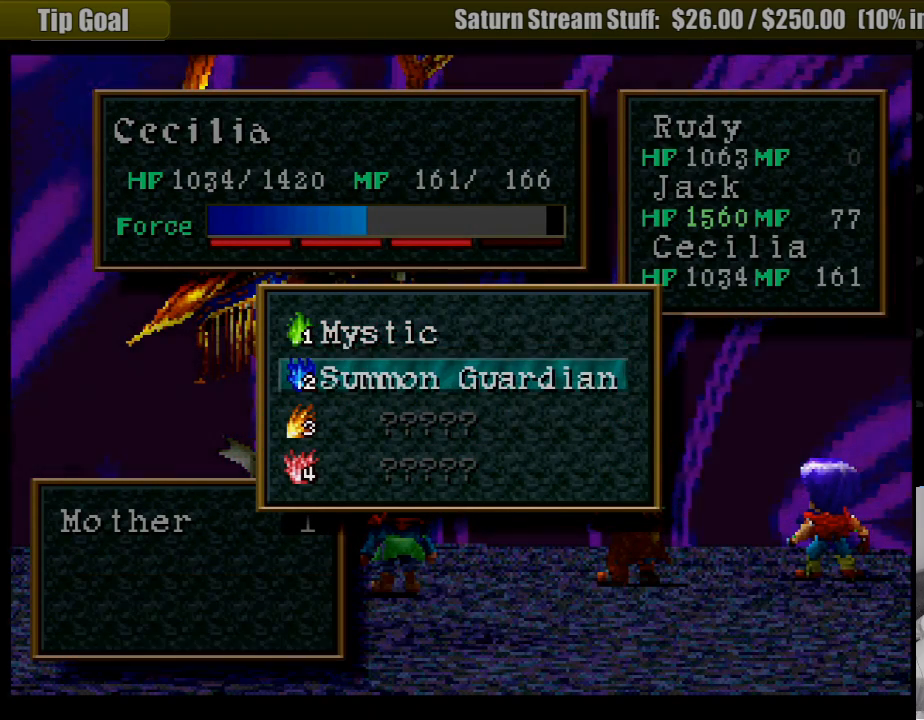
{"buttons": [], "events": [[367, "CROSS", "down"], [483, "CROSS", "up"]]}